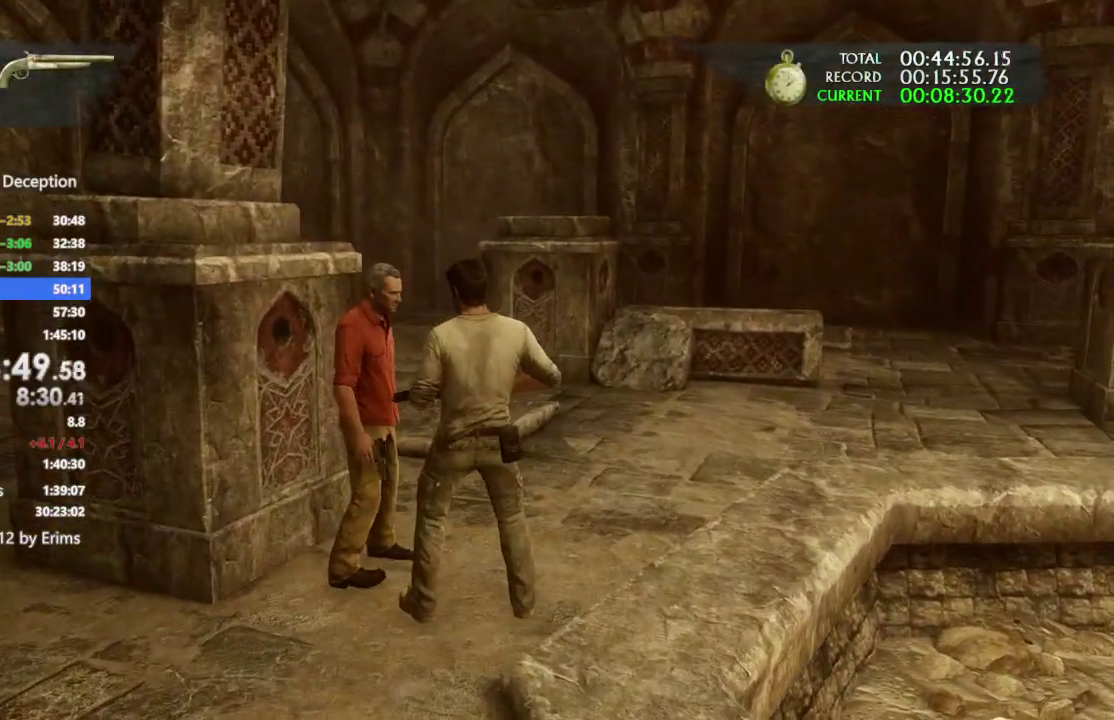
Gameplay with a controller (PlayStation layout); each line is a JSON object with the inputs held at the frame after it. This document gives stick clicks only as held states, not as events. Not read: CROSS DPAD_DOWN DPAD_LEFT DPAD_RIGHT HOME R1 R2 SELECT SQUARE TOUCHPAD TRIANGLE.
{"buttons": ["CIRCLE", "L1", "L2"], "left_stick": "center", "right_stick": "center"}
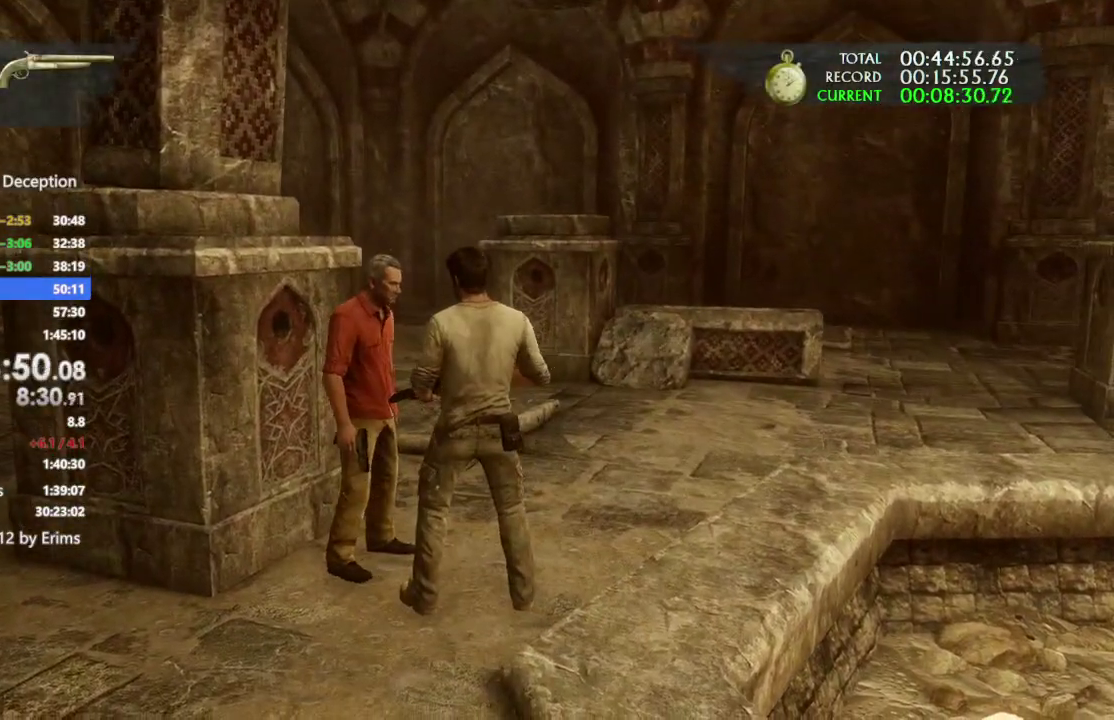
{"buttons": [], "left_stick": "right", "right_stick": "center"}
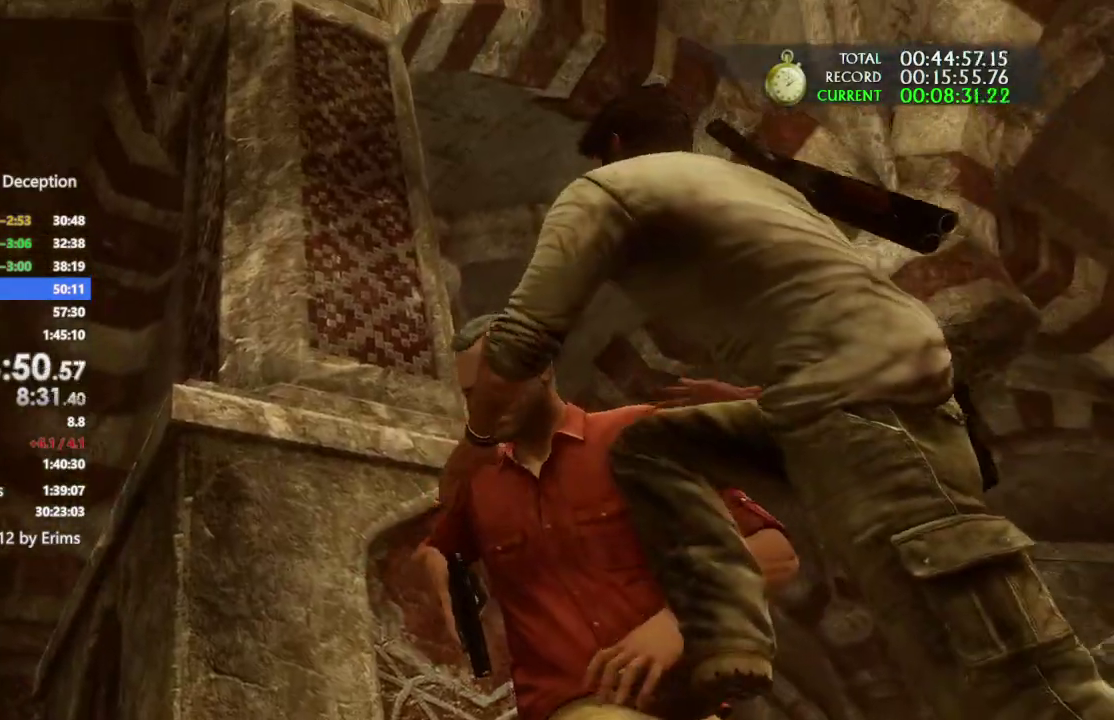
{"buttons": [], "left_stick": "up-right", "right_stick": "center"}
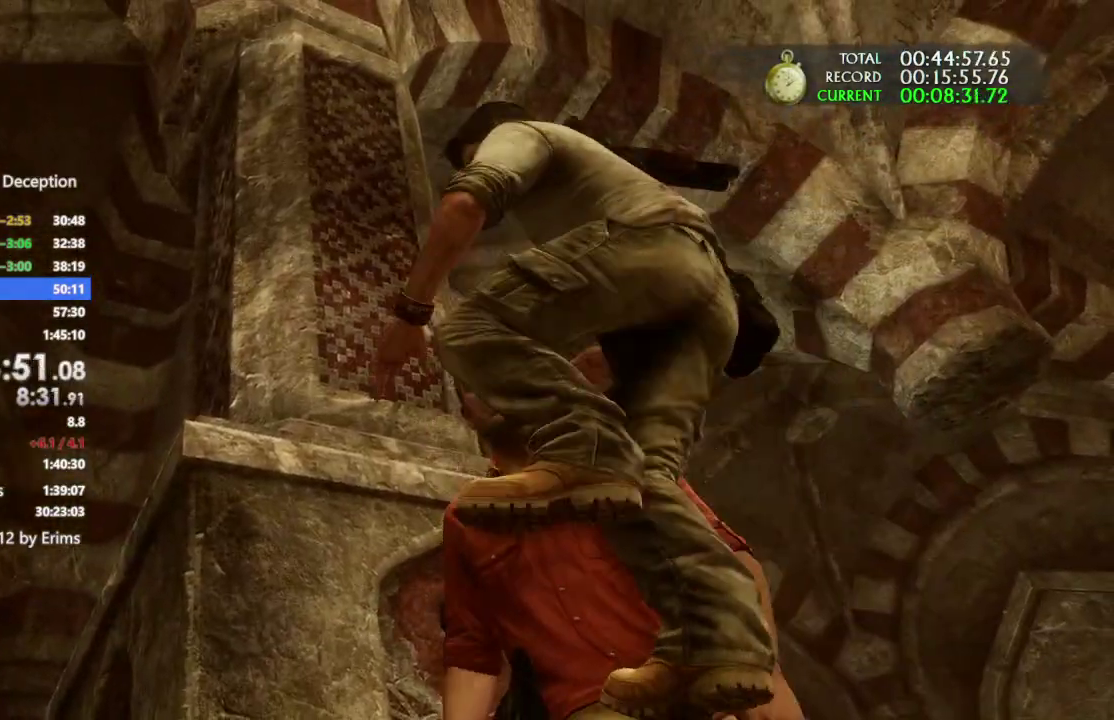
{"buttons": [], "left_stick": "up-right", "right_stick": "center"}
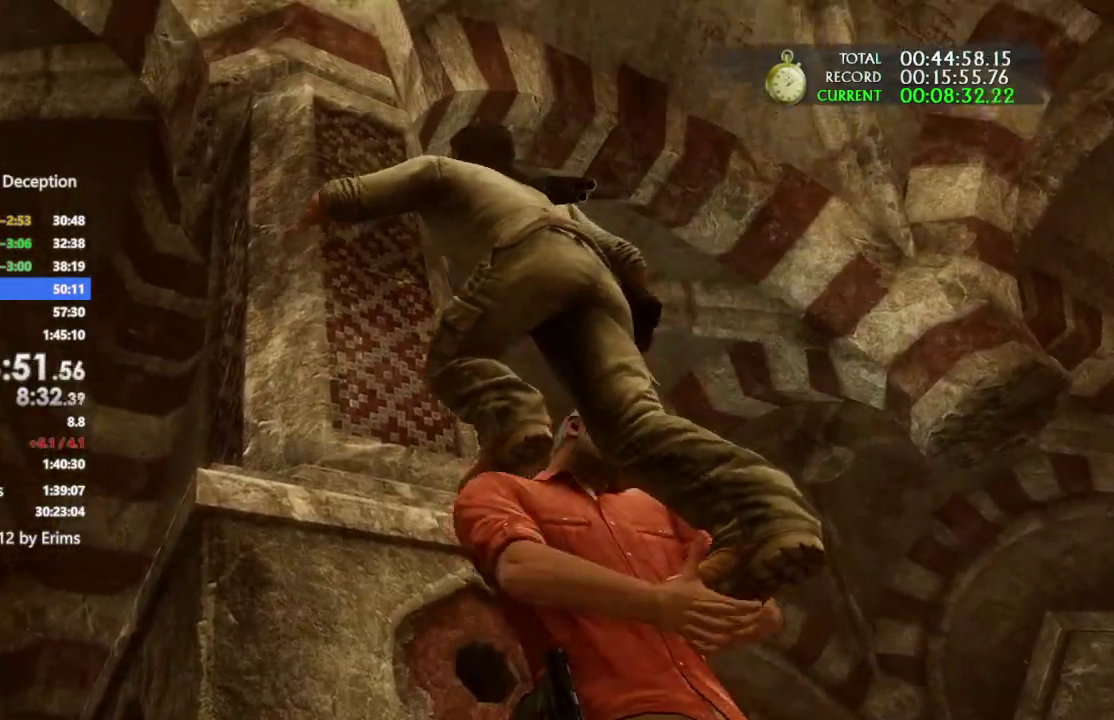
{"buttons": [], "left_stick": "up-right", "right_stick": "center"}
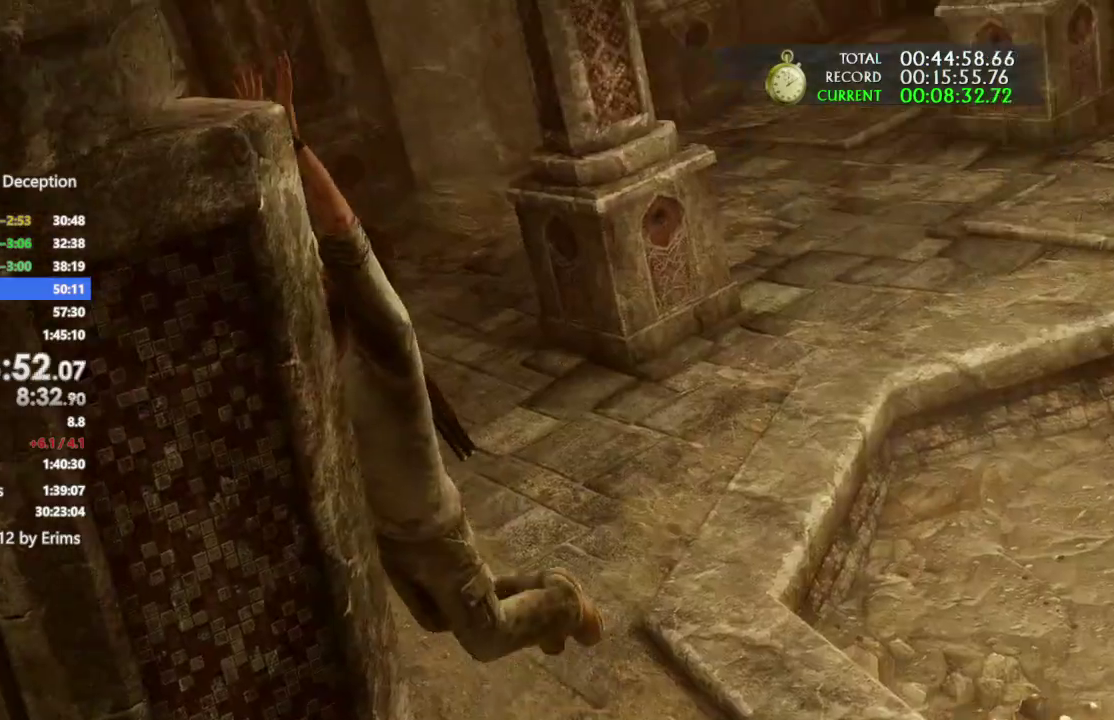
{"buttons": [], "left_stick": "up-right", "right_stick": "center"}
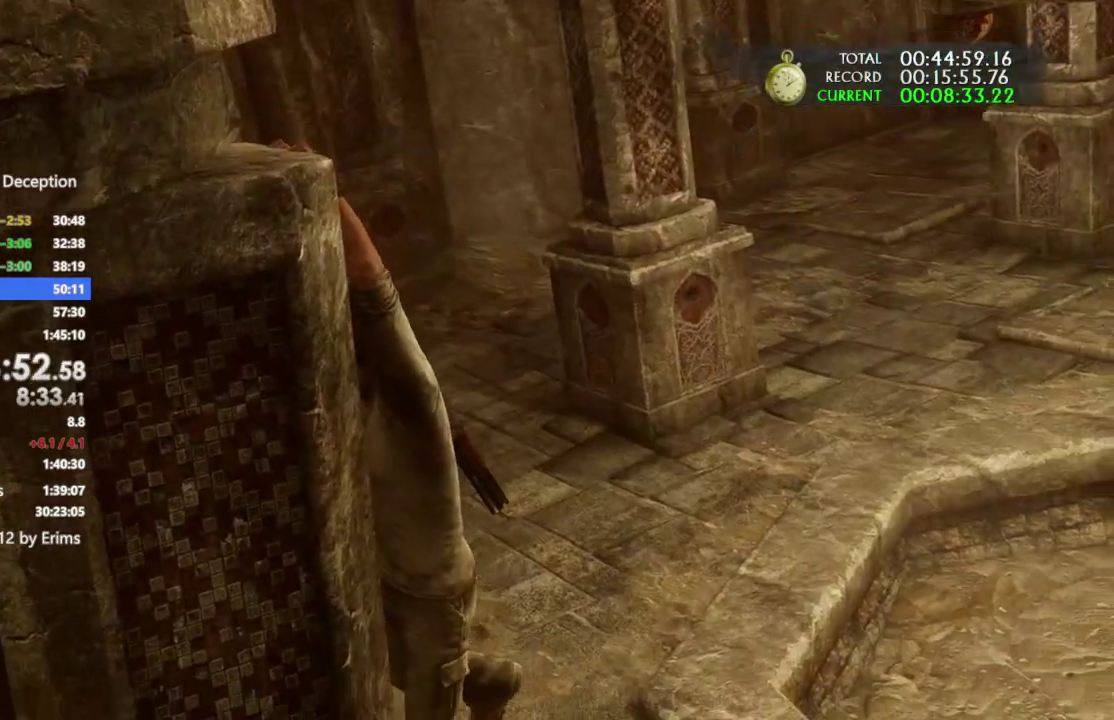
{"buttons": [], "left_stick": "up-right", "right_stick": "center"}
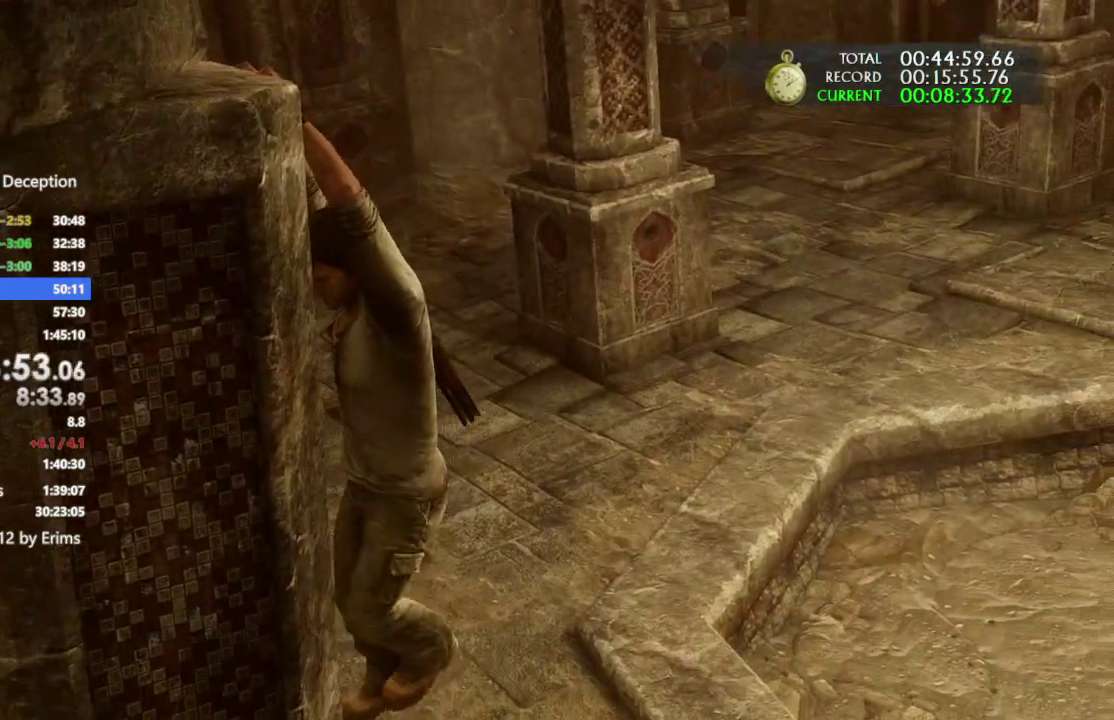
{"buttons": [], "left_stick": "up-right", "right_stick": "center"}
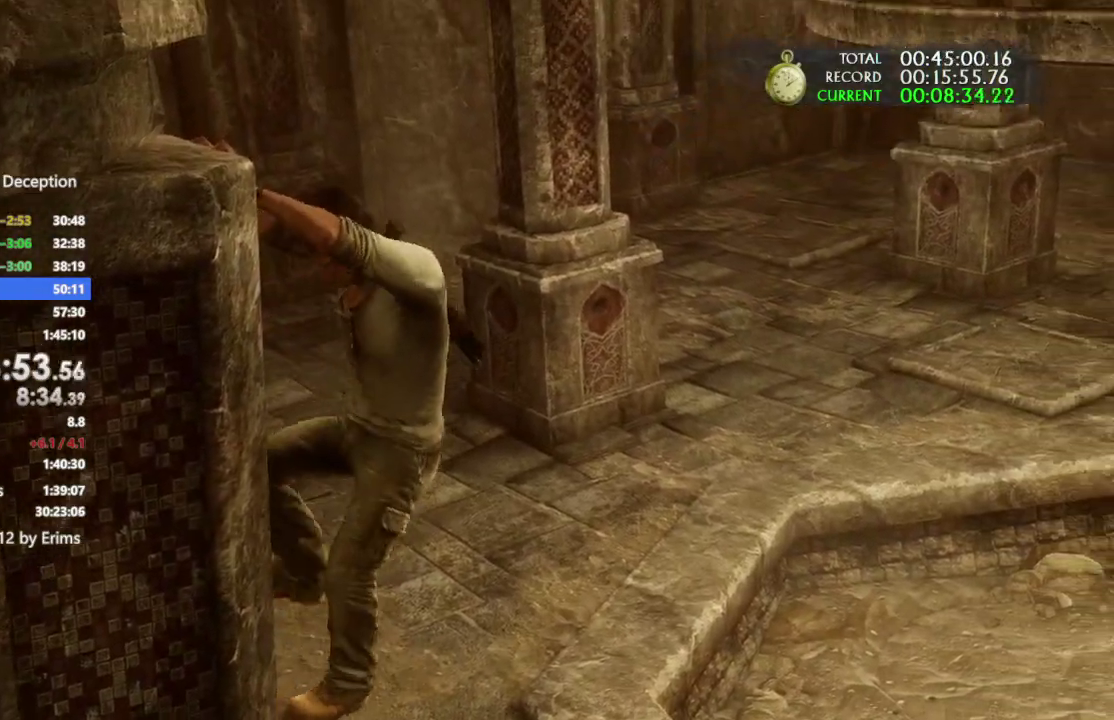
{"buttons": [], "left_stick": "up-right", "right_stick": "center"}
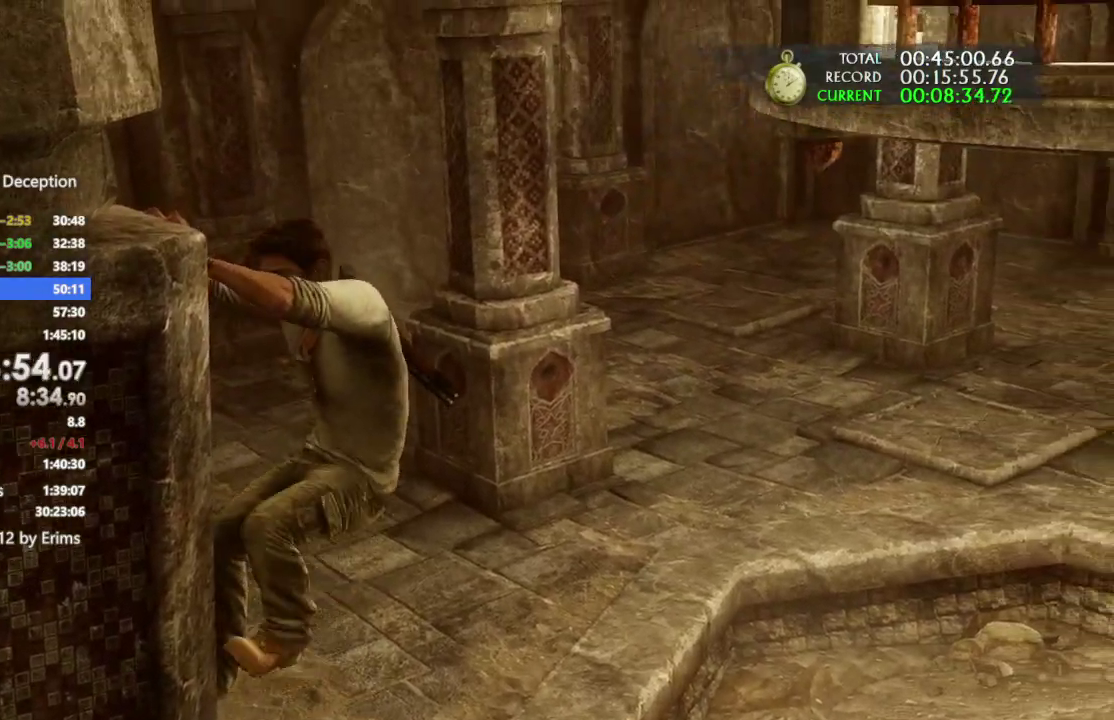
{"buttons": [], "left_stick": "up-right", "right_stick": "center"}
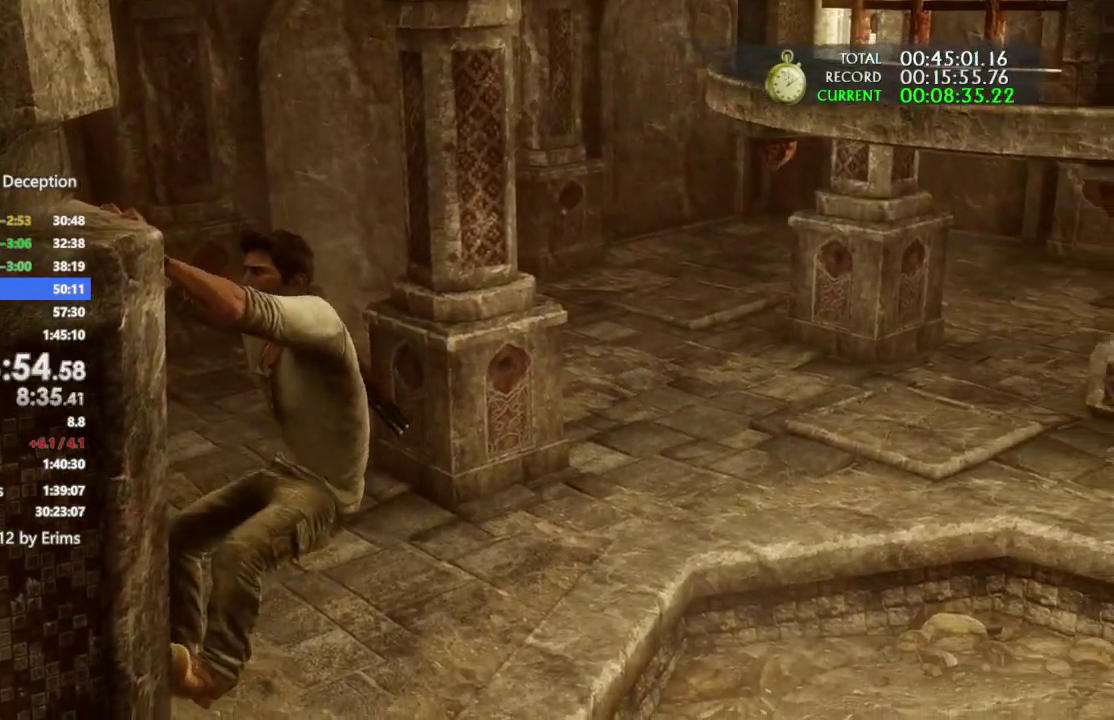
{"buttons": [], "left_stick": "up-right", "right_stick": "center"}
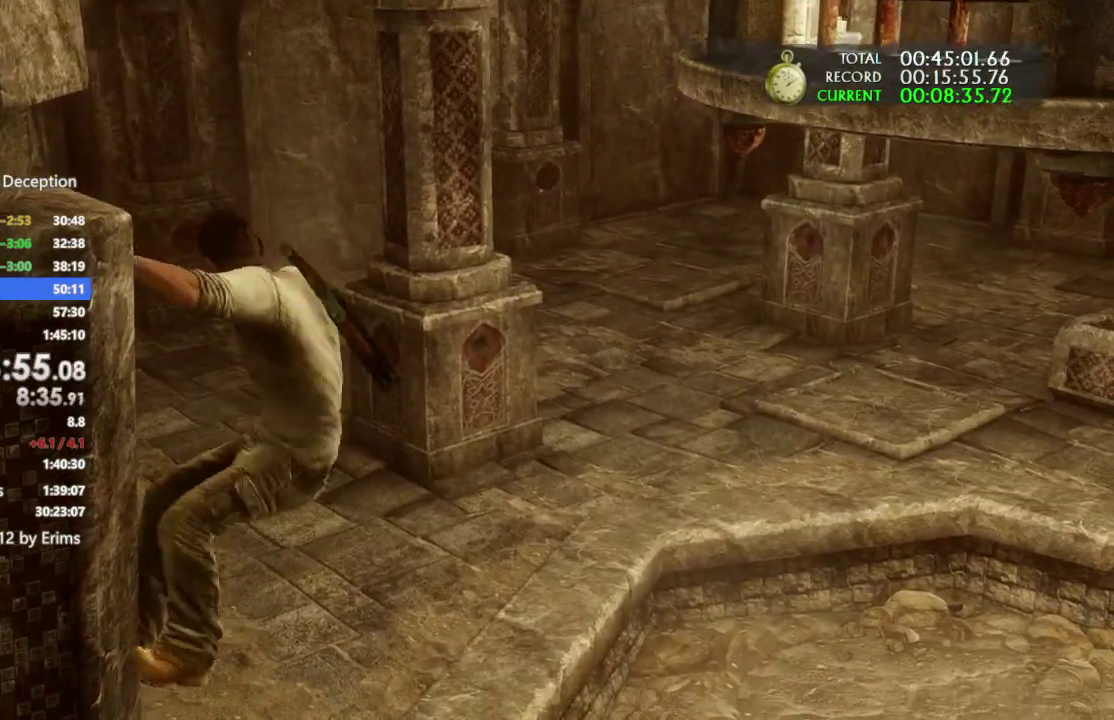
{"buttons": [], "left_stick": "down-right", "right_stick": "center"}